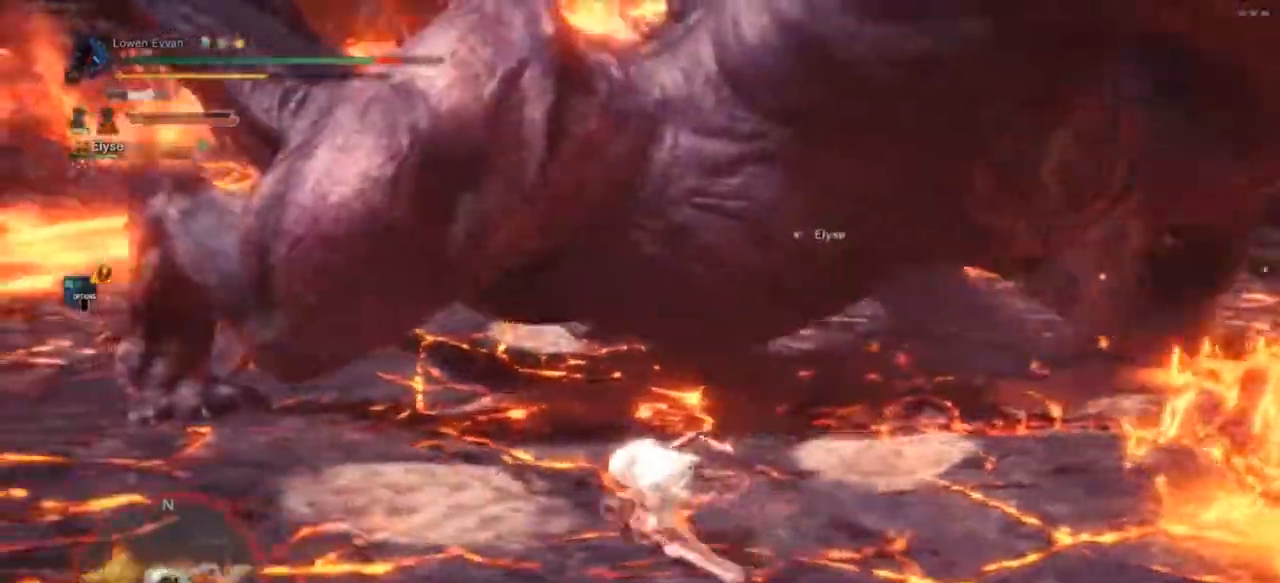
Gameplay with a controller (PlayStation layout); each line is a JSON object with the inputs held at the frame after it. "events" lists button and stick changes between this image and that frame as [ms after this image, input, new state], when the widget could be followed in between. Not read: L3.
{"buttons": ["CROSS"], "left_stick": "down-left", "right_stick": "center"}
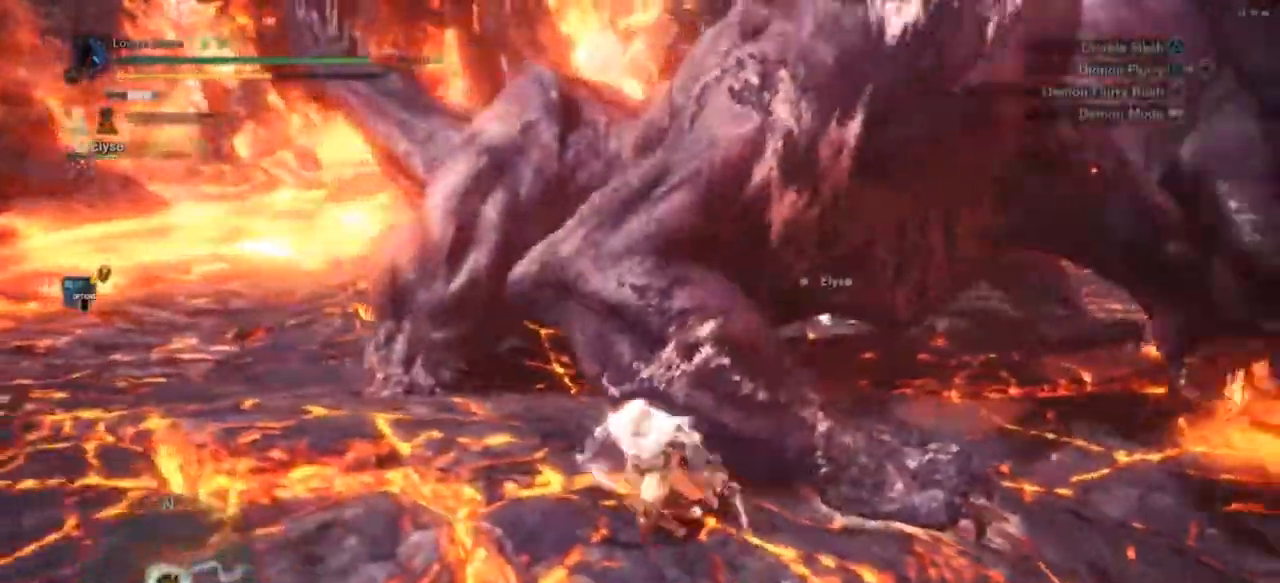
{"buttons": [], "left_stick": "up-right", "right_stick": "center"}
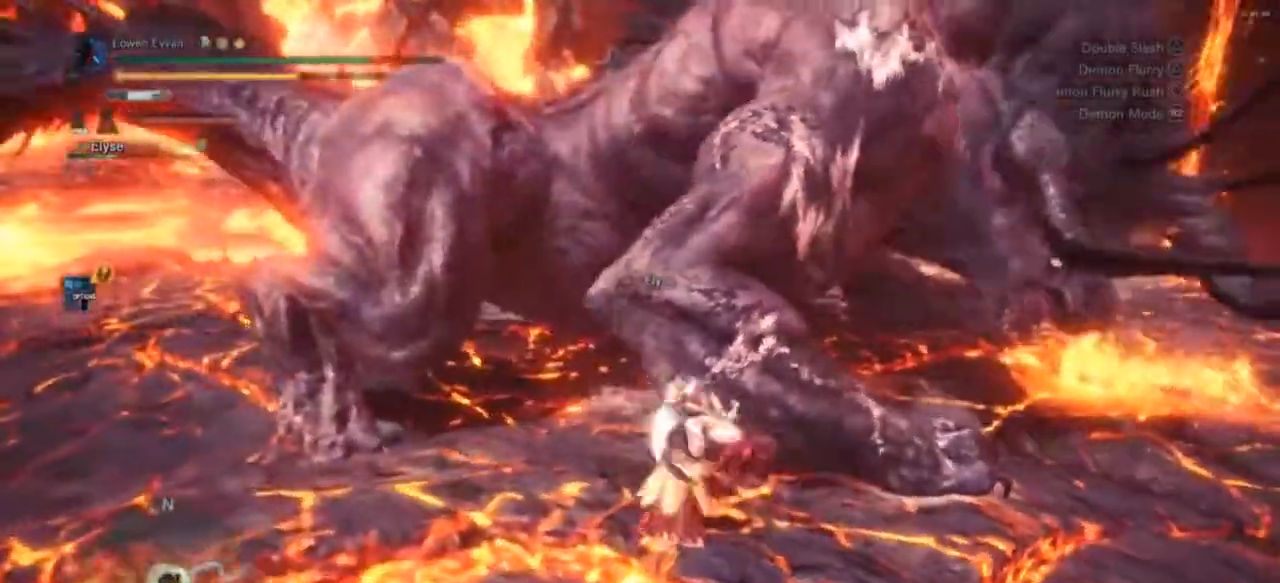
{"buttons": [], "left_stick": "center", "right_stick": "center", "events": [[167, "left_stick", "center"], [233, "TRIANGLE", "down"], [333, "TRIANGLE", "up"]]}
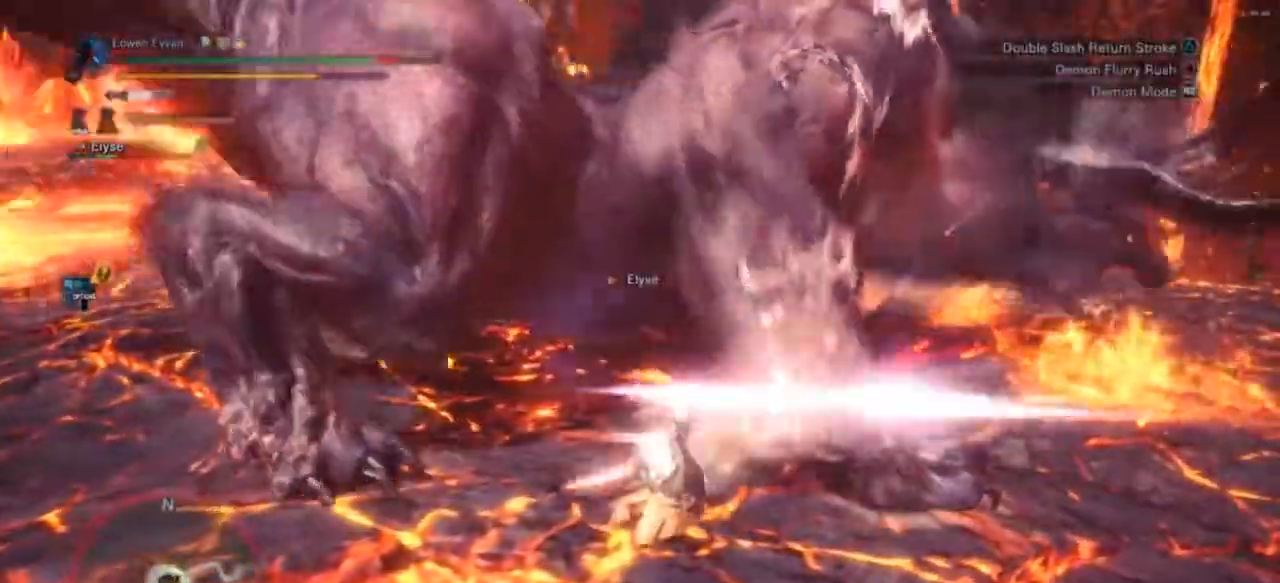
{"buttons": [], "left_stick": "center", "right_stick": "center"}
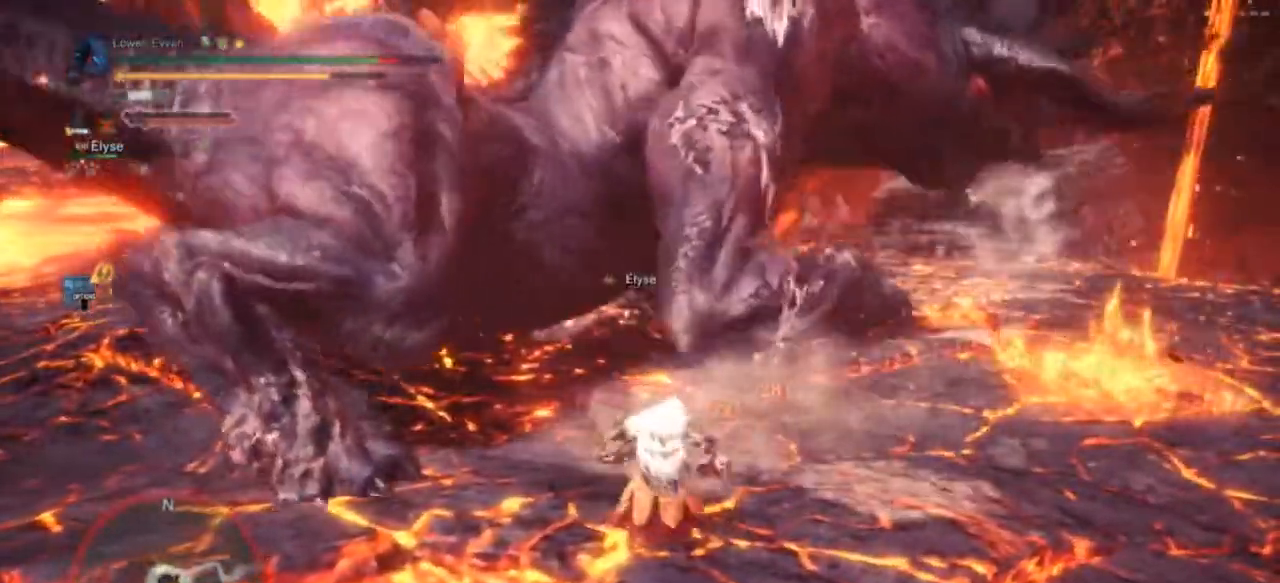
{"buttons": [], "left_stick": "down", "right_stick": "center", "events": [[433, "left_stick", "down"]]}
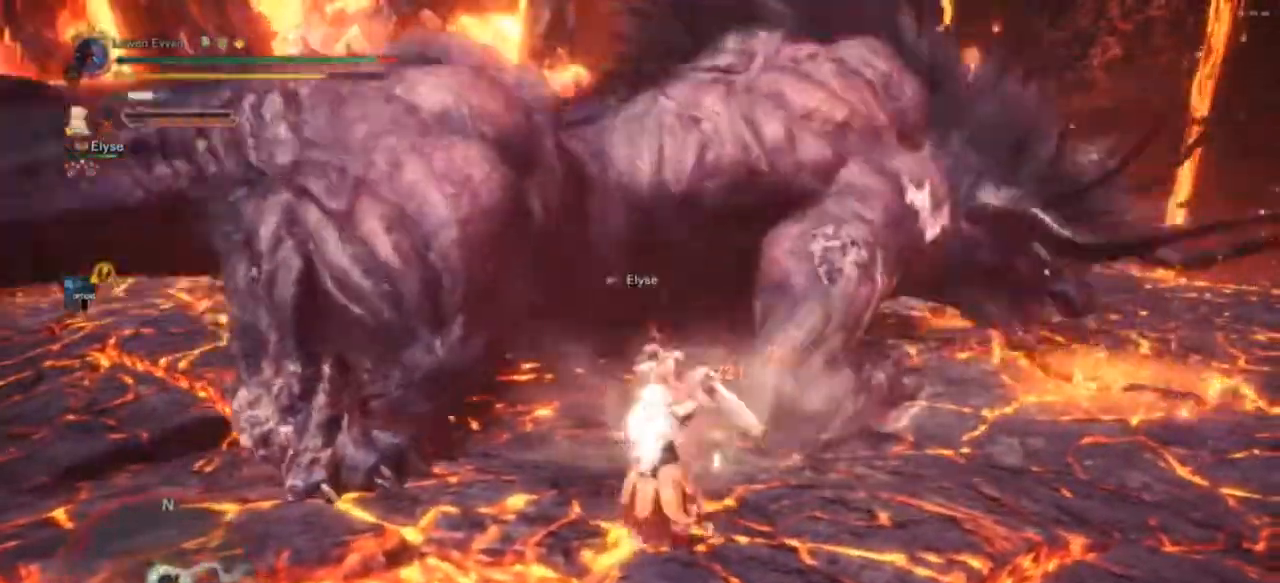
{"buttons": [], "left_stick": "right", "right_stick": "center", "events": [[467, "left_stick", "right"]]}
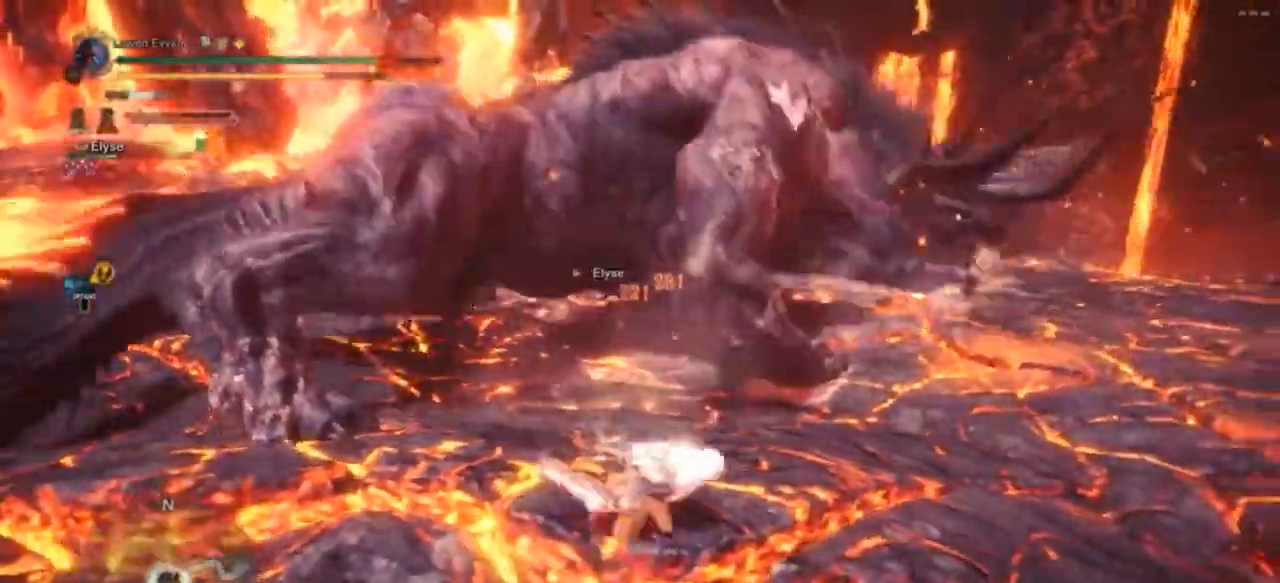
{"buttons": [], "left_stick": "up", "right_stick": "center", "events": [[33, "left_stick", "up-right"], [233, "left_stick", "up"], [467, "CROSS", "down"], [500, "CROSS", "up"]]}
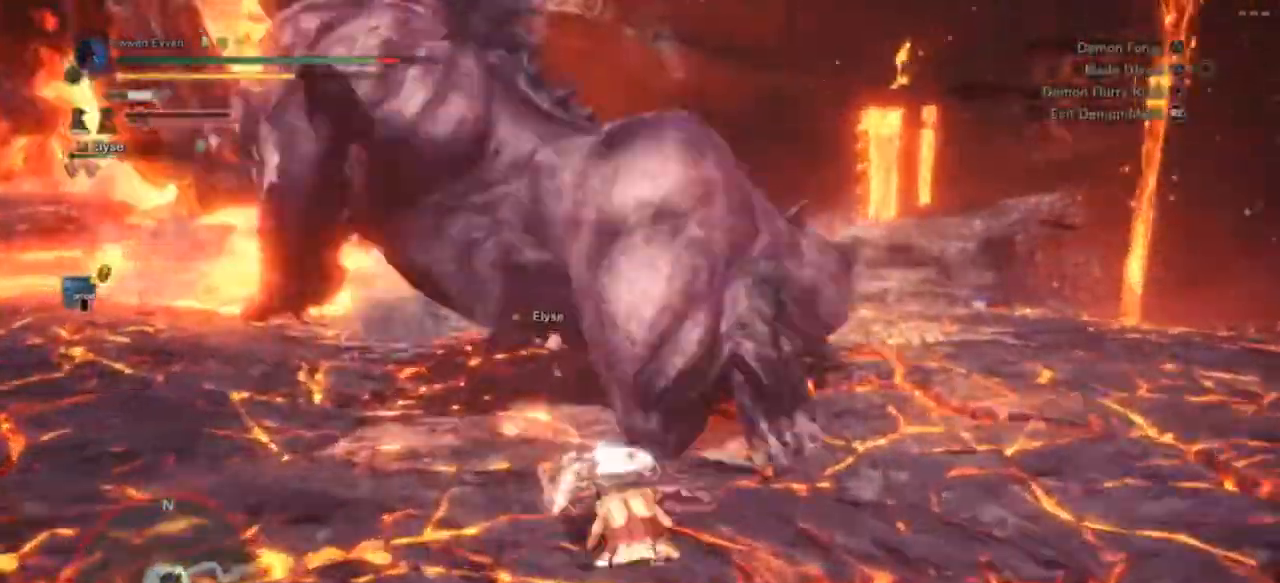
{"buttons": [], "left_stick": "down-left", "right_stick": "center", "events": [[167, "left_stick", "up-left"], [367, "left_stick", "down-left"]]}
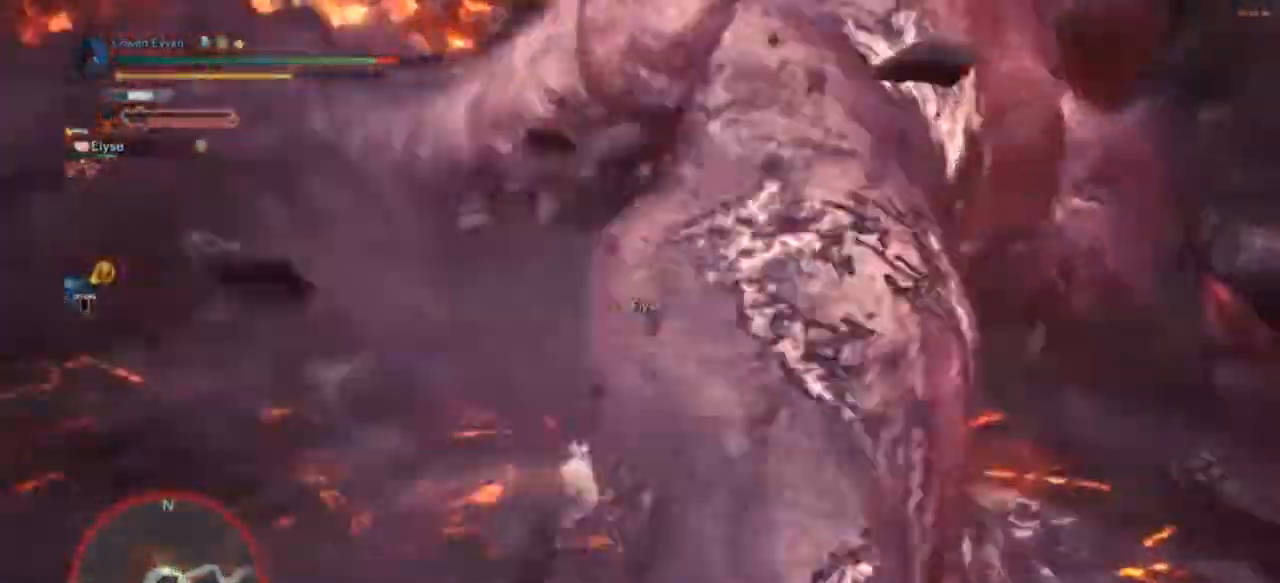
{"buttons": ["TRIANGLE"], "left_stick": "center", "right_stick": "center", "events": [[133, "left_stick", "down-right"], [333, "TRIANGLE", "down"], [400, "TRIANGLE", "up"], [467, "left_stick", "center"], [500, "TRIANGLE", "down"]]}
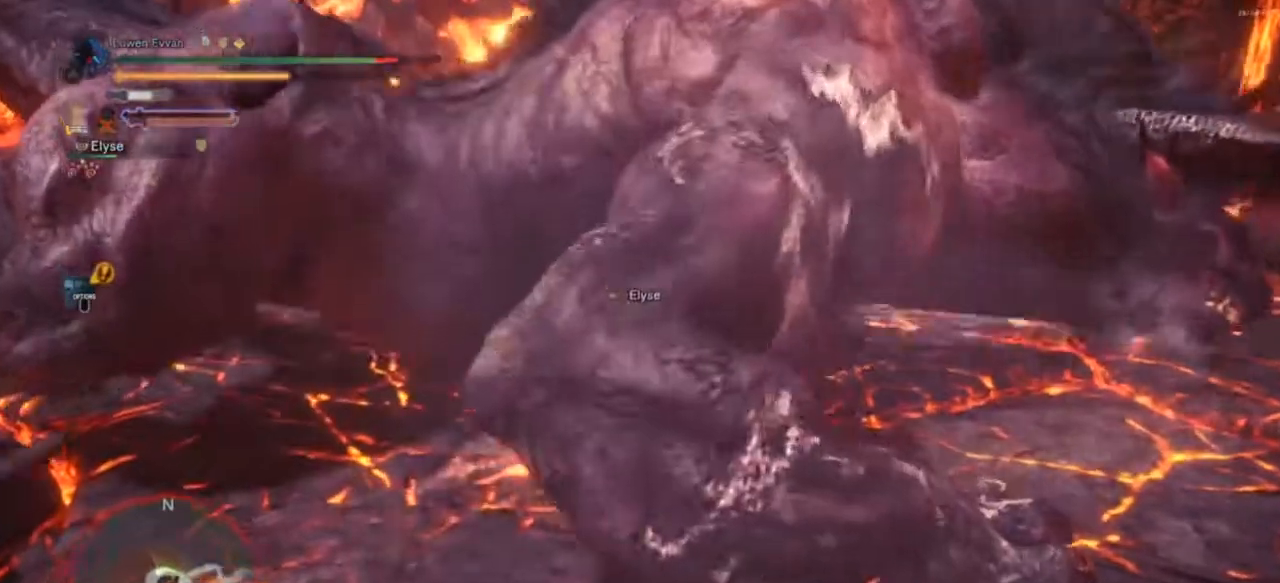
{"buttons": [], "left_stick": "center", "right_stick": "center", "events": [[67, "TRIANGLE", "up"], [133, "TRIANGLE", "down"], [200, "TRIANGLE", "up"], [267, "TRIANGLE", "down"], [367, "TRIANGLE", "up"], [433, "TRIANGLE", "down"], [500, "TRIANGLE", "up"]]}
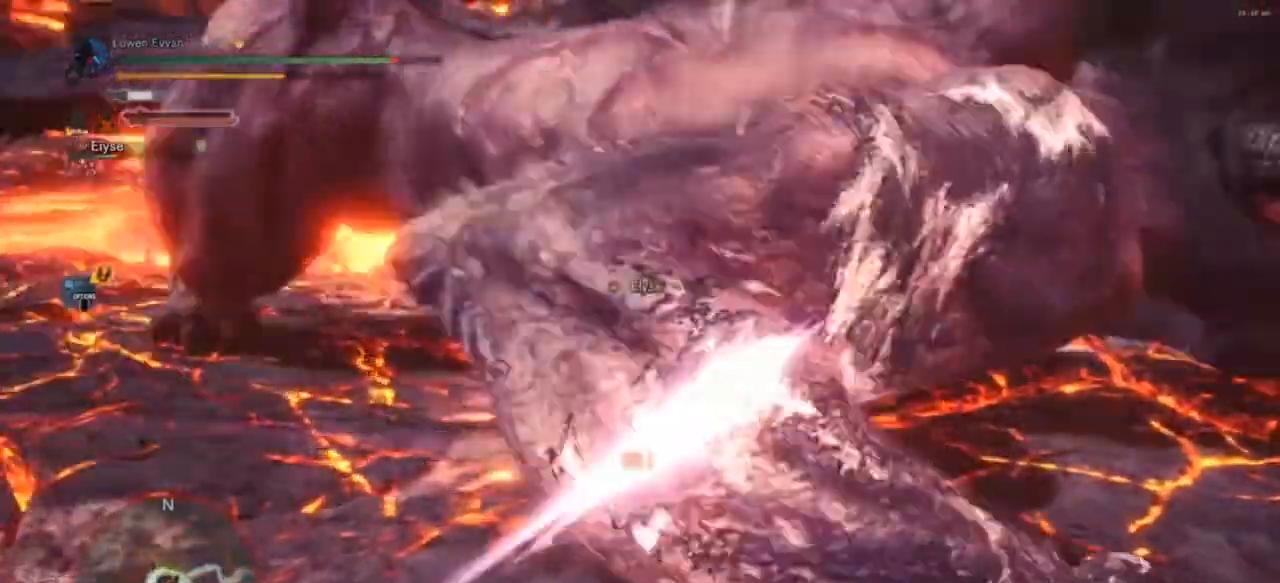
{"buttons": [], "left_stick": "center", "right_stick": "center", "events": [[100, "TRIANGLE", "down"], [167, "TRIANGLE", "up"], [233, "TRIANGLE", "down"], [333, "TRIANGLE", "up"], [433, "TRIANGLE", "down"], [467, "TRIANGLE", "up"]]}
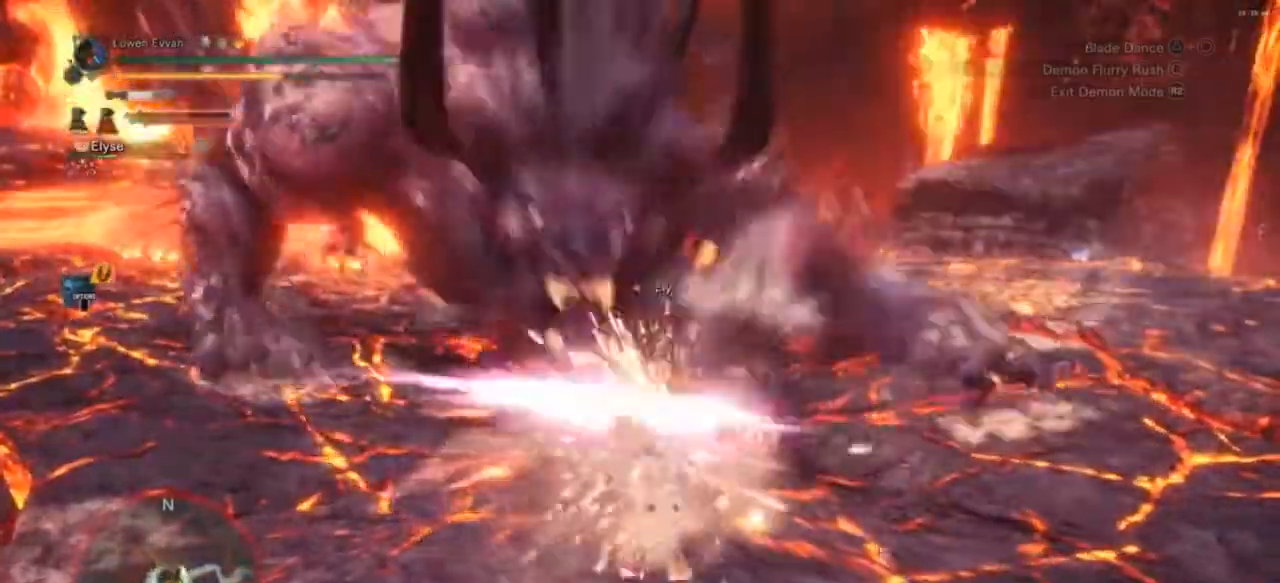
{"buttons": [], "left_stick": "up", "right_stick": "center", "events": [[67, "TRIANGLE", "down"], [133, "TRIANGLE", "up"], [167, "left_stick", "up"]]}
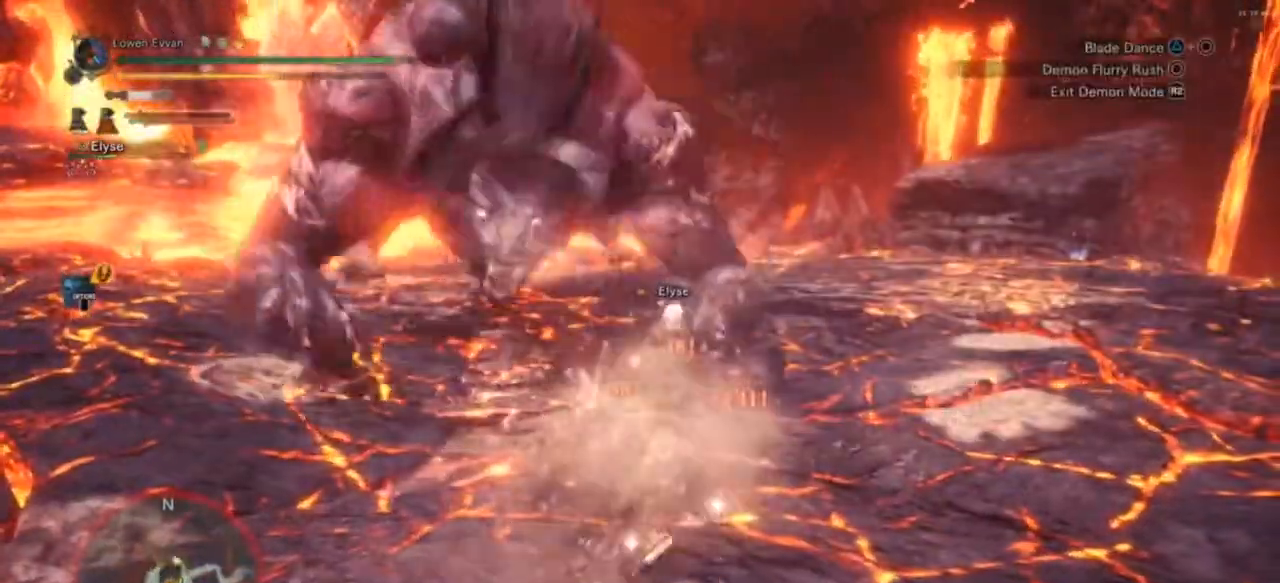
{"buttons": [], "left_stick": "left", "right_stick": "center", "events": [[67, "left_stick", "left"]]}
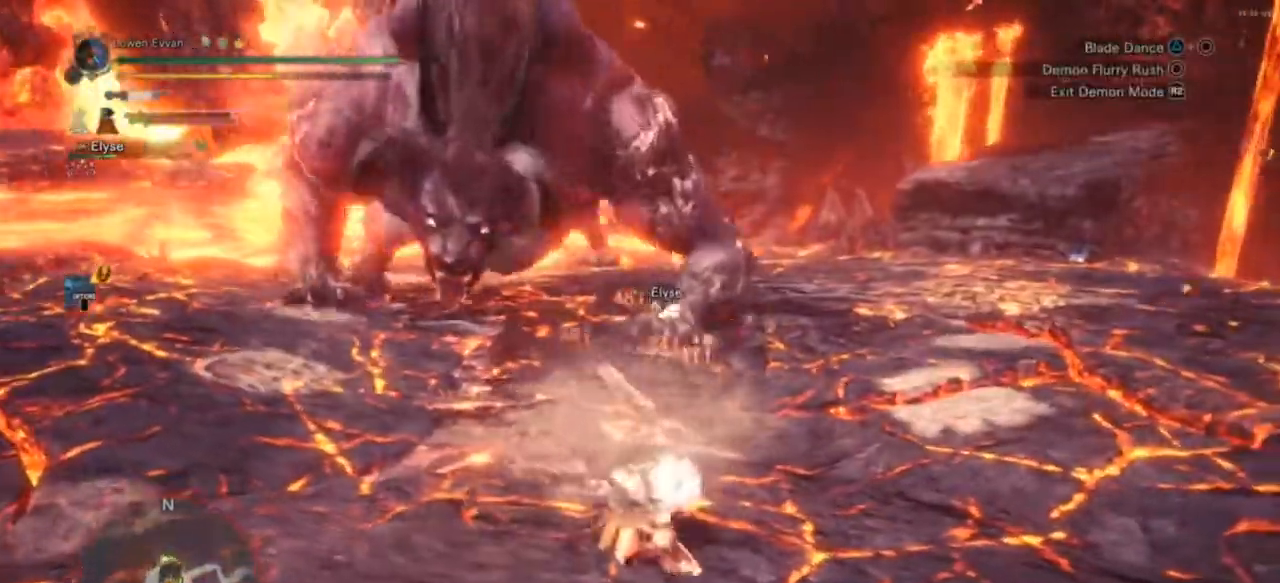
{"buttons": [], "left_stick": "left", "right_stick": "center", "events": [[100, "CROSS", "down"], [200, "CROSS", "up"]]}
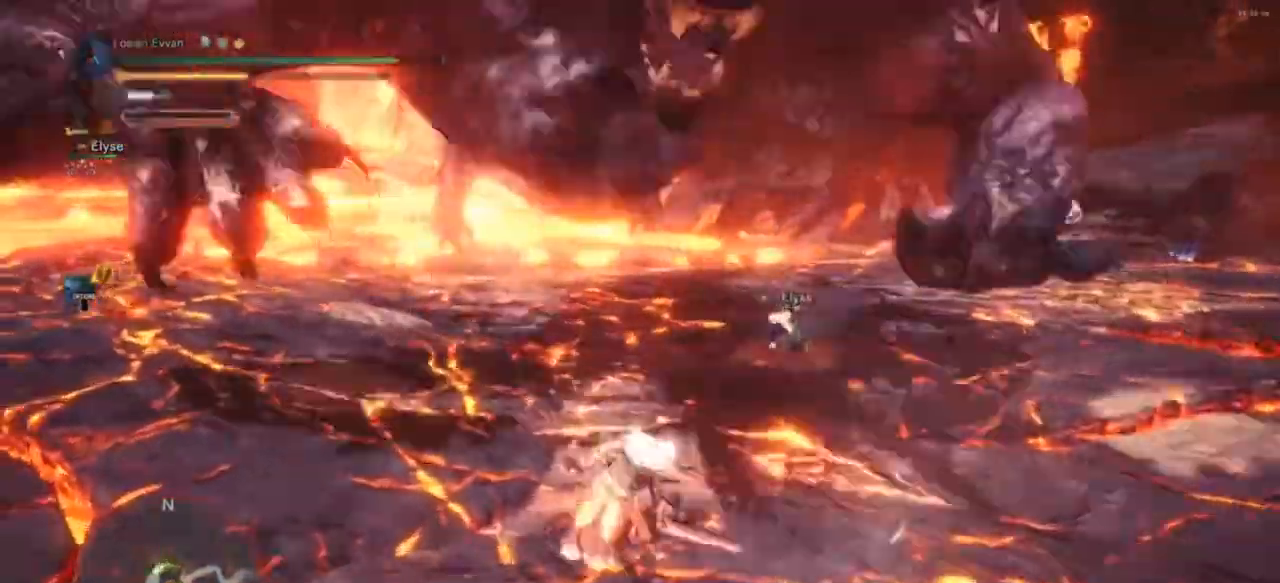
{"buttons": [], "left_stick": "left", "right_stick": "center", "events": []}
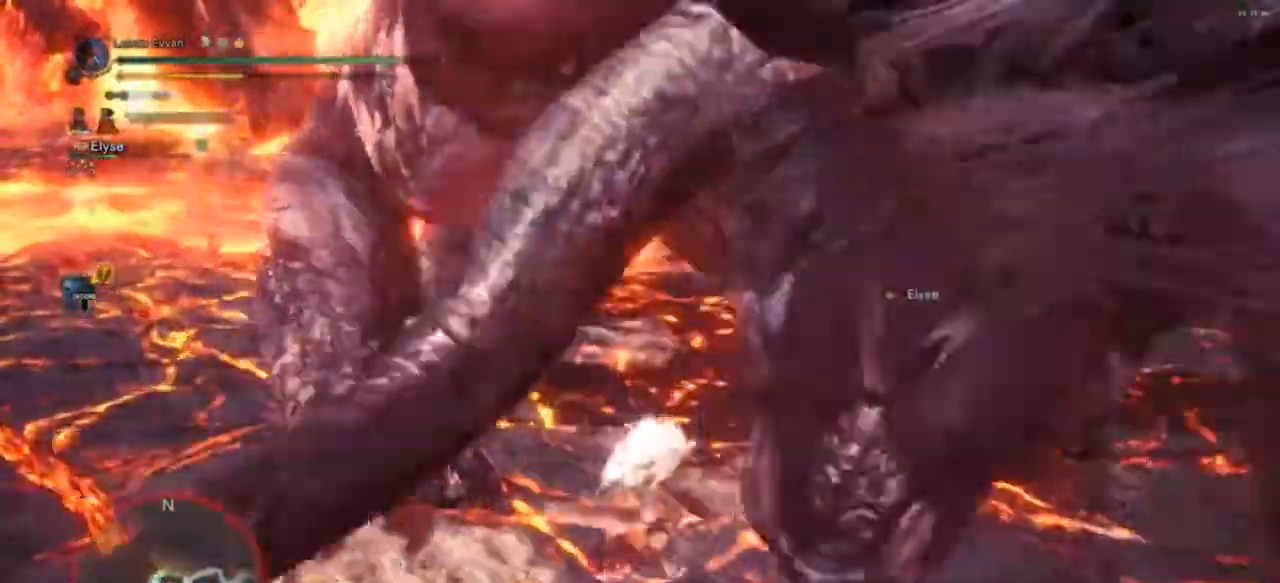
{"buttons": [], "left_stick": "left", "right_stick": "center", "events": [[167, "left_stick", "down-left"], [467, "left_stick", "left"]]}
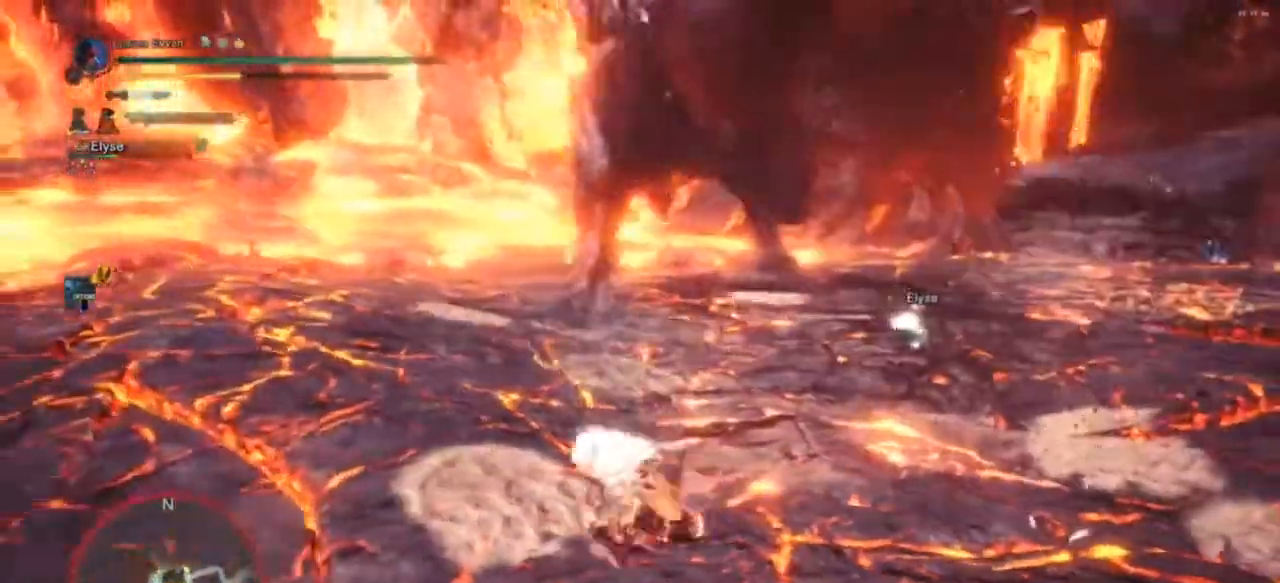
{"buttons": [], "left_stick": "left", "right_stick": "center", "events": []}
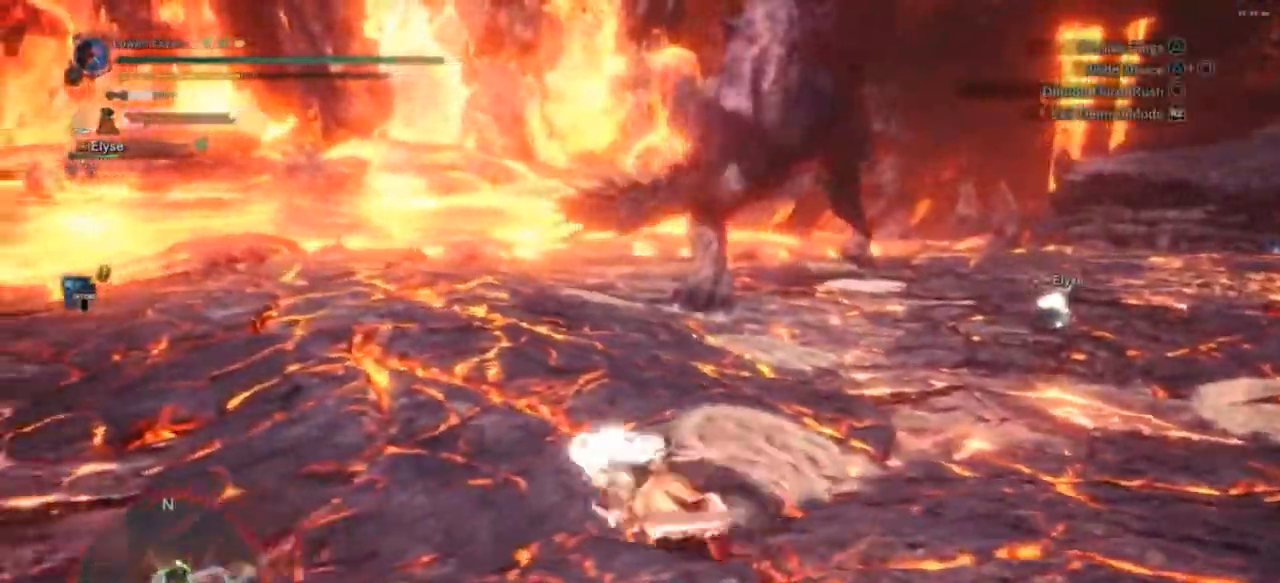
{"buttons": ["CROSS"], "left_stick": "left", "right_stick": "center", "events": [[467, "CROSS", "down"]]}
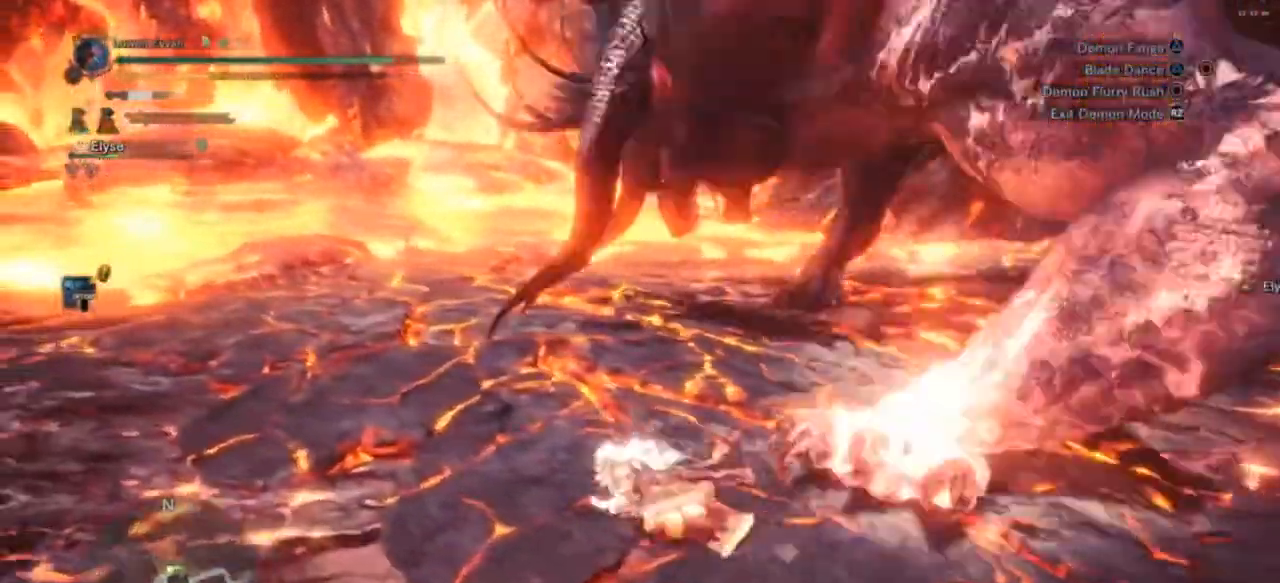
{"buttons": [], "left_stick": "up-left", "right_stick": "center", "events": [[67, "CROSS", "up"], [167, "left_stick", "up-left"]]}
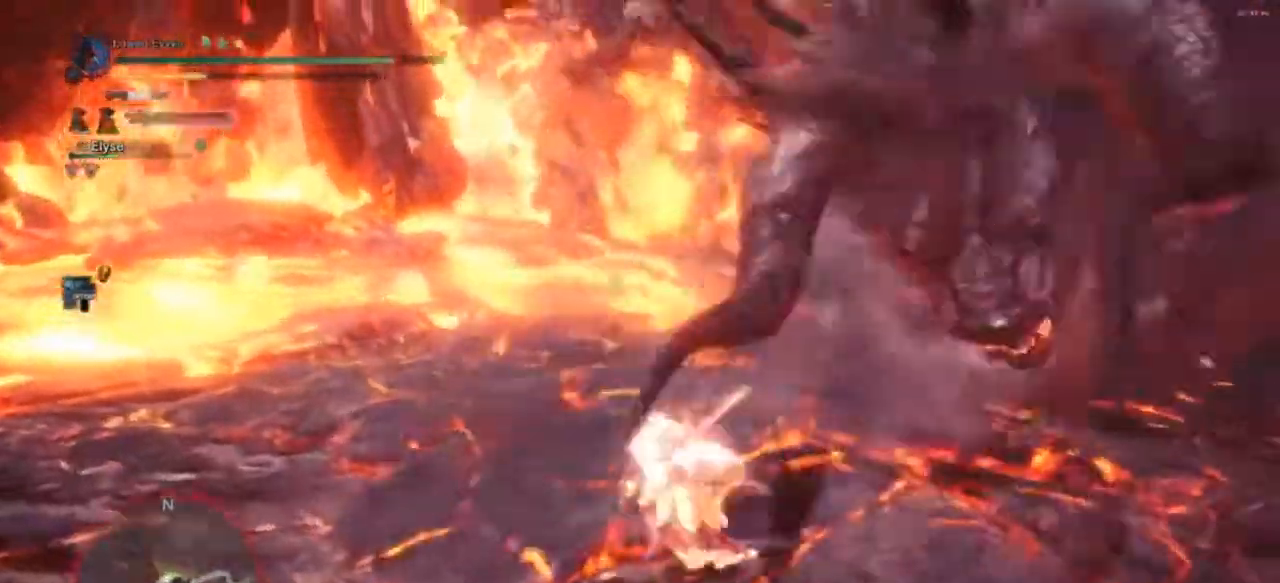
{"buttons": [], "left_stick": "up", "right_stick": "center", "events": [[67, "right_stick", "right"], [300, "right_stick", "center"], [367, "left_stick", "up"]]}
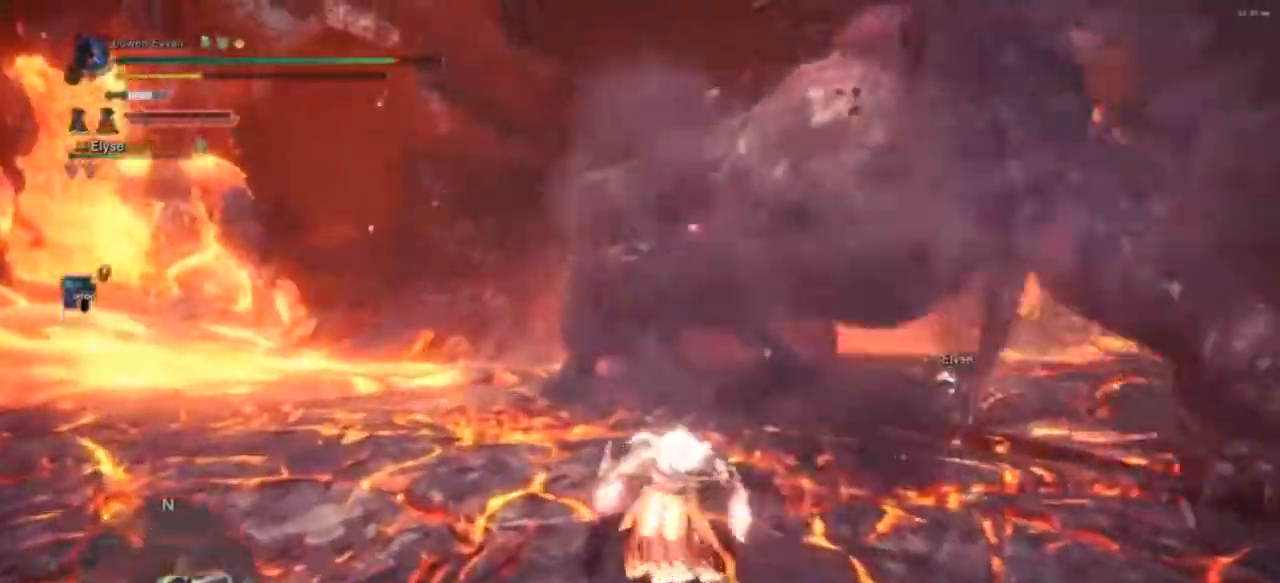
{"buttons": [], "left_stick": "up", "right_stick": "center", "events": []}
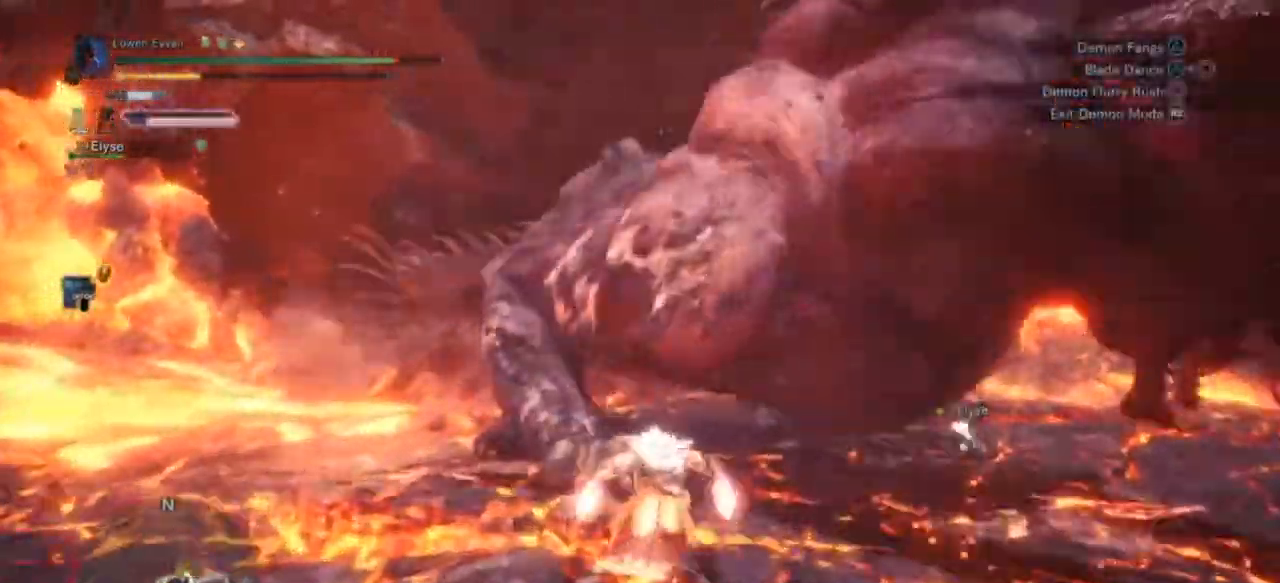
{"buttons": ["TRIANGLE"], "left_stick": "up", "right_stick": "center", "events": [[333, "TRIANGLE", "down"], [433, "TRIANGLE", "up"], [500, "TRIANGLE", "down"]]}
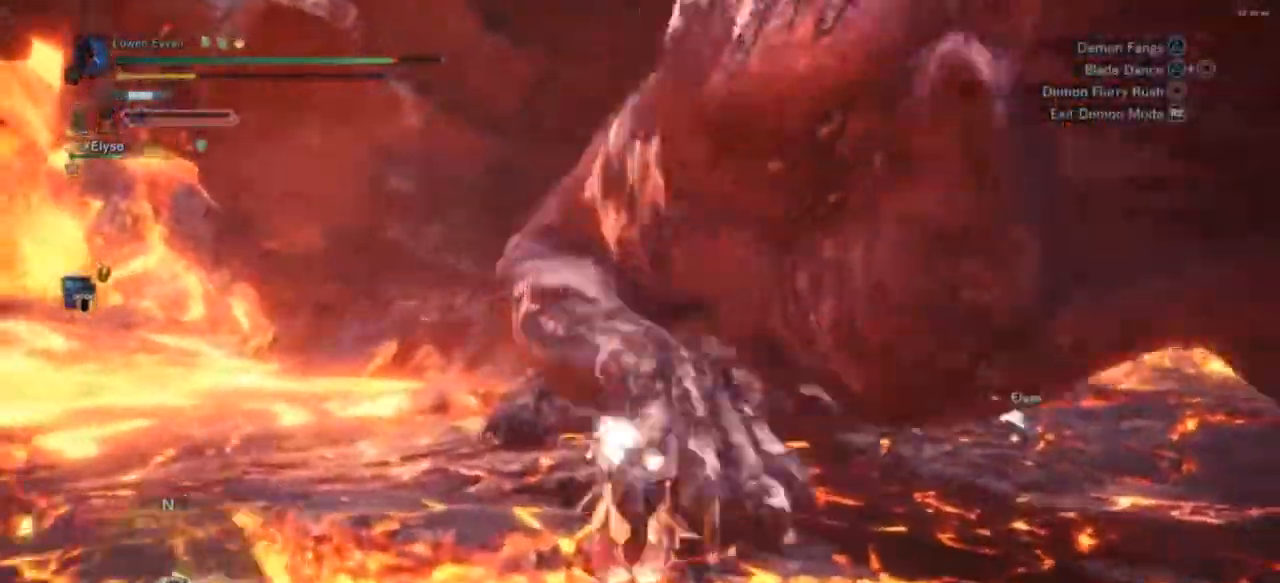
{"buttons": ["TRIANGLE"], "left_stick": "right", "right_stick": "center", "events": [[33, "left_stick", "center"], [100, "TRIANGLE", "up"], [133, "TRIANGLE", "down"], [233, "TRIANGLE", "up"], [233, "left_stick", "right"], [300, "TRIANGLE", "down"], [367, "TRIANGLE", "up"], [433, "TRIANGLE", "down"]]}
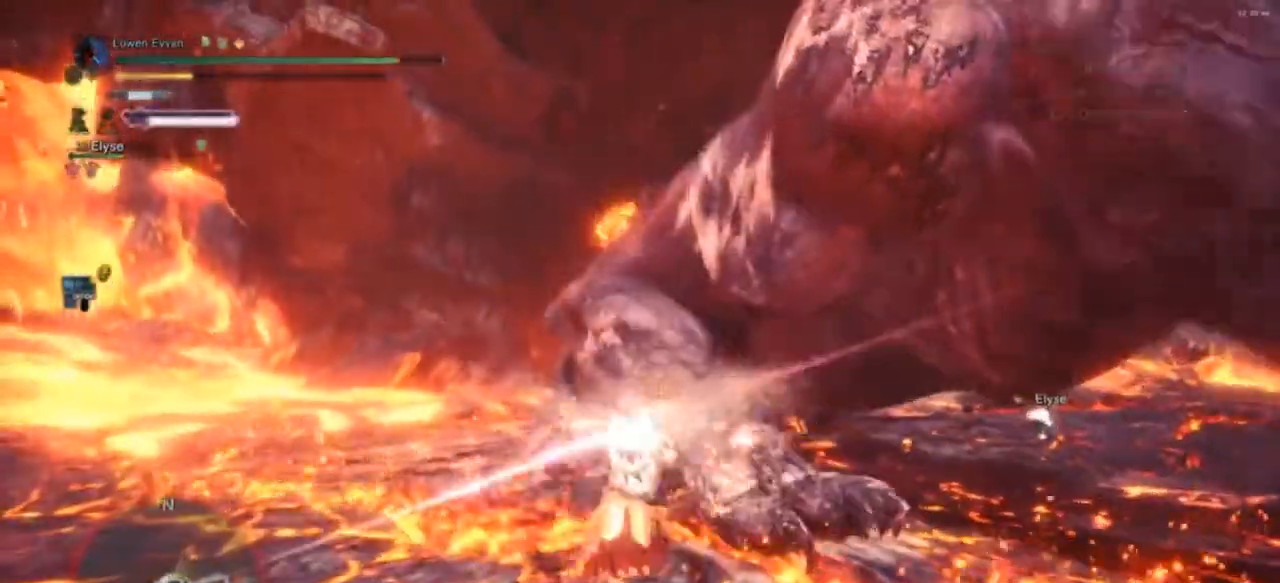
{"buttons": [], "left_stick": "right", "right_stick": "center", "events": [[33, "TRIANGLE", "up"], [100, "TRIANGLE", "down"], [167, "TRIANGLE", "up"], [233, "TRIANGLE", "down"], [300, "TRIANGLE", "up"], [433, "TRIANGLE", "down"], [467, "TRIANGLE", "up"]]}
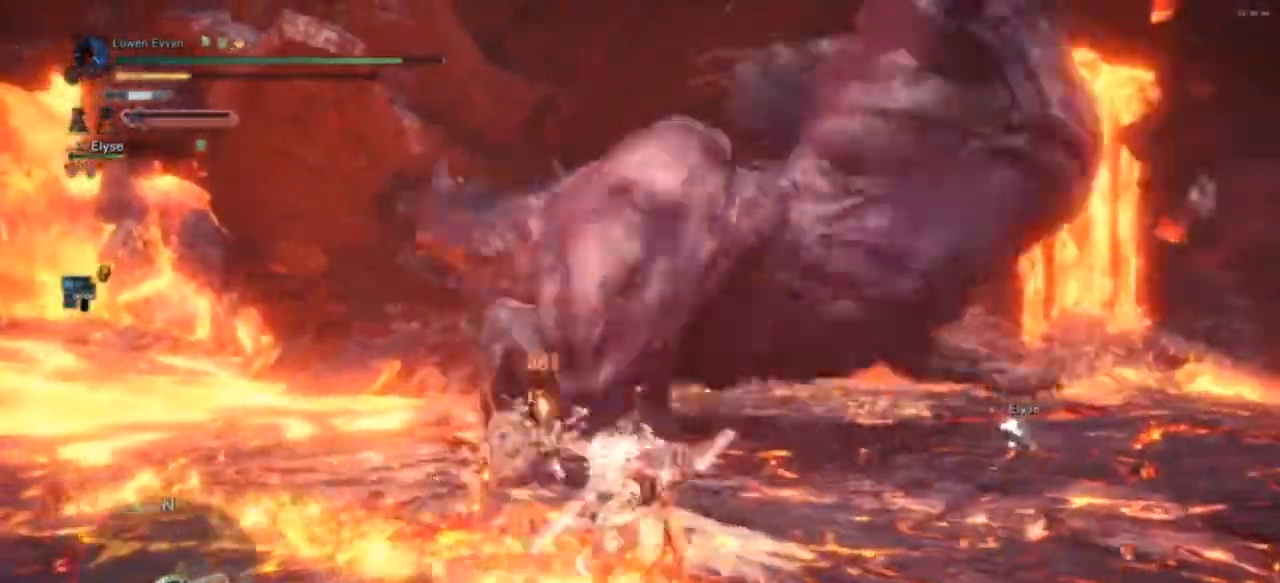
{"buttons": ["CROSS"], "left_stick": "right", "right_stick": "center", "events": [[467, "CROSS", "down"]]}
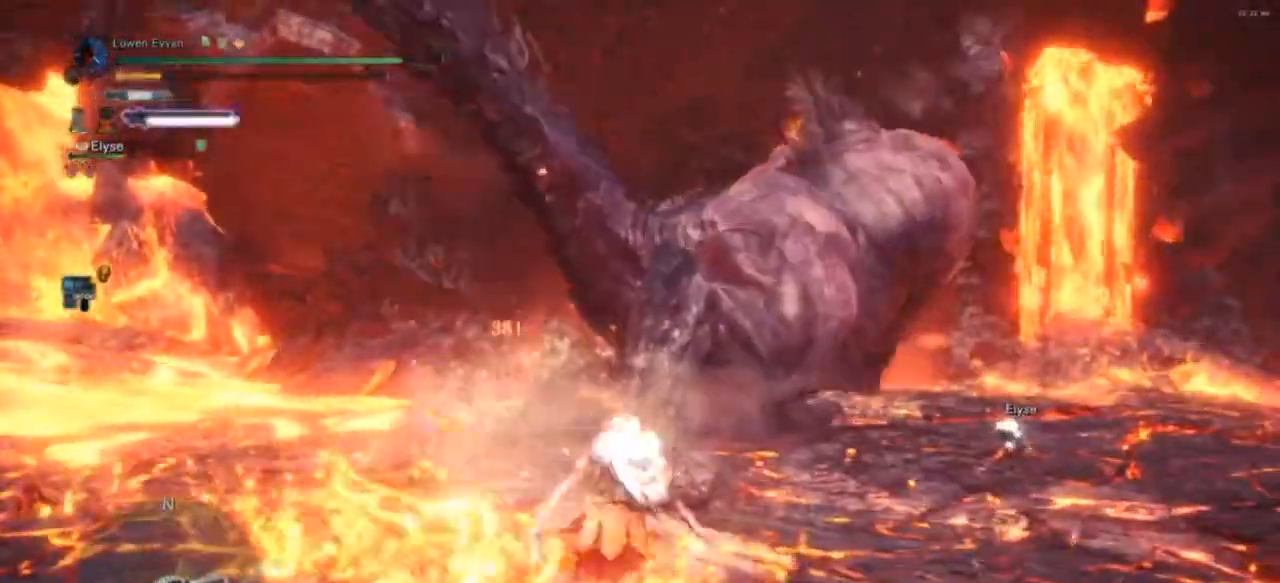
{"buttons": [], "left_stick": "right", "right_stick": "center", "events": [[67, "CROSS", "up"]]}
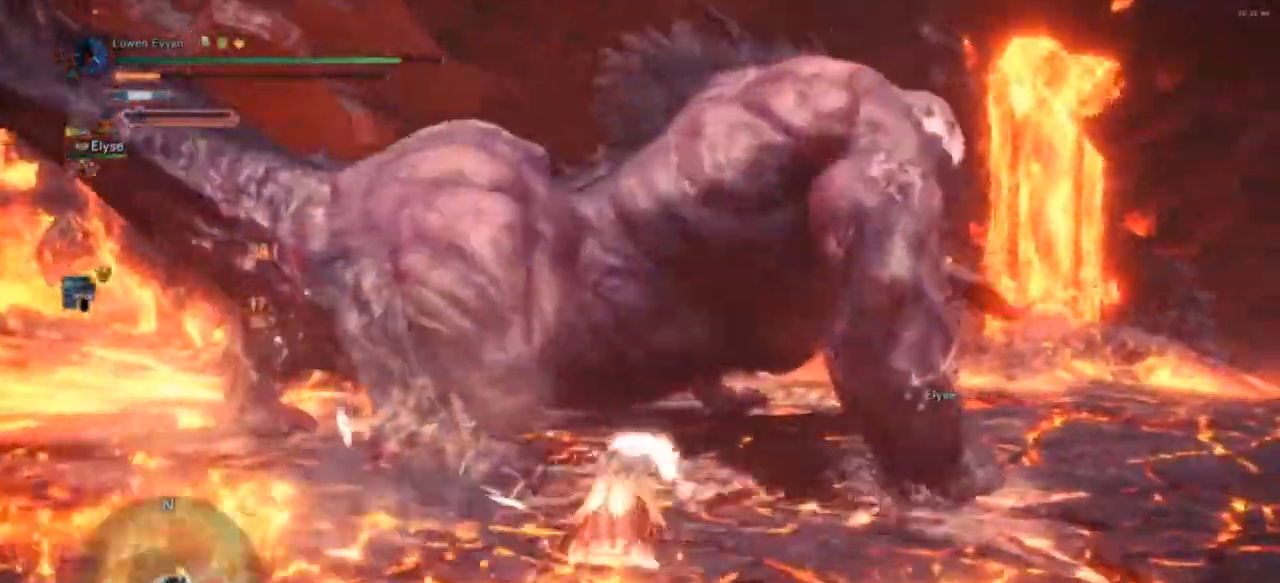
{"buttons": [], "left_stick": "up-right", "right_stick": "center", "events": [[200, "right_stick", "down-left"], [267, "right_stick", "center"], [367, "left_stick", "up-right"]]}
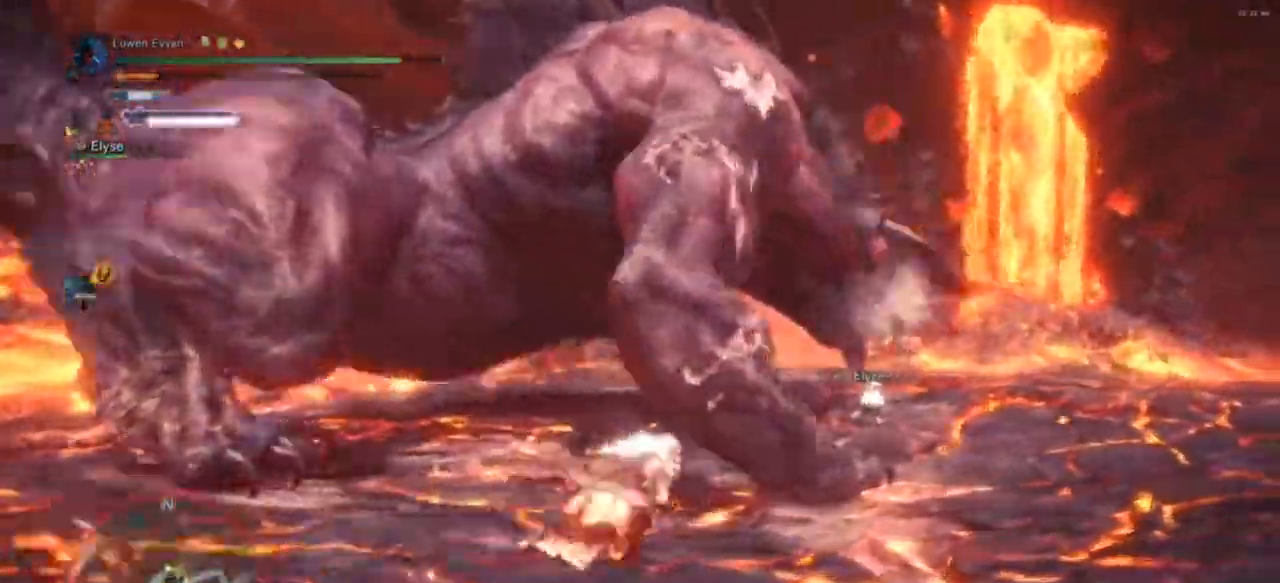
{"buttons": [], "left_stick": "up", "right_stick": "center", "events": [[233, "left_stick", "up"], [333, "CIRCLE", "down"], [400, "CIRCLE", "up"]]}
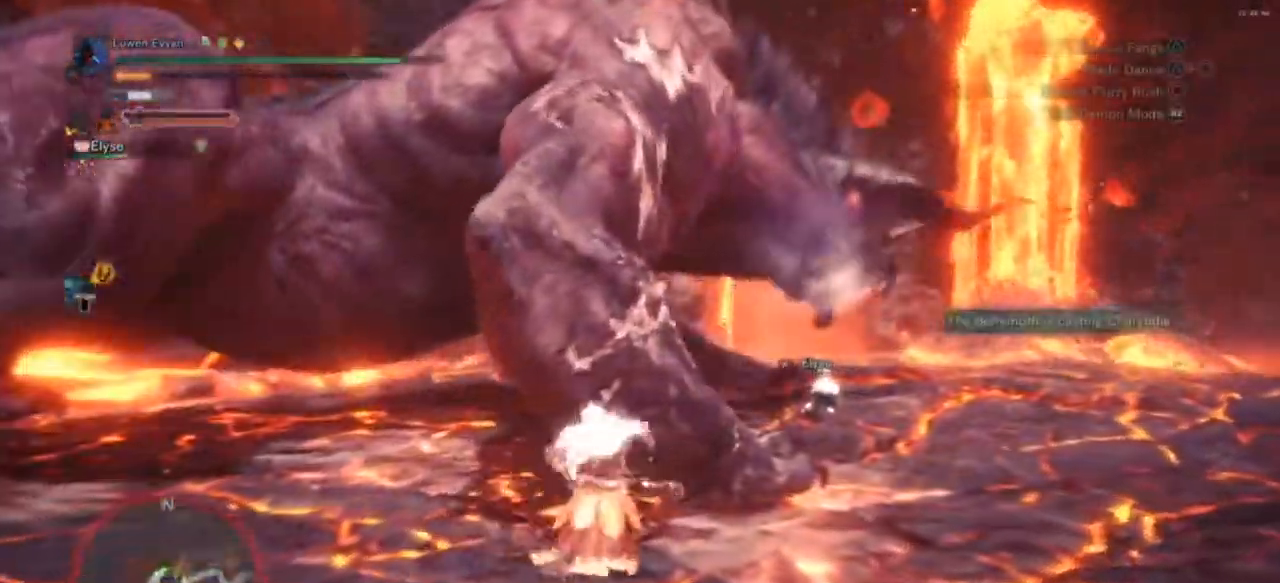
{"buttons": [], "left_stick": "right", "right_stick": "center", "events": [[167, "left_stick", "center"], [433, "left_stick", "right"]]}